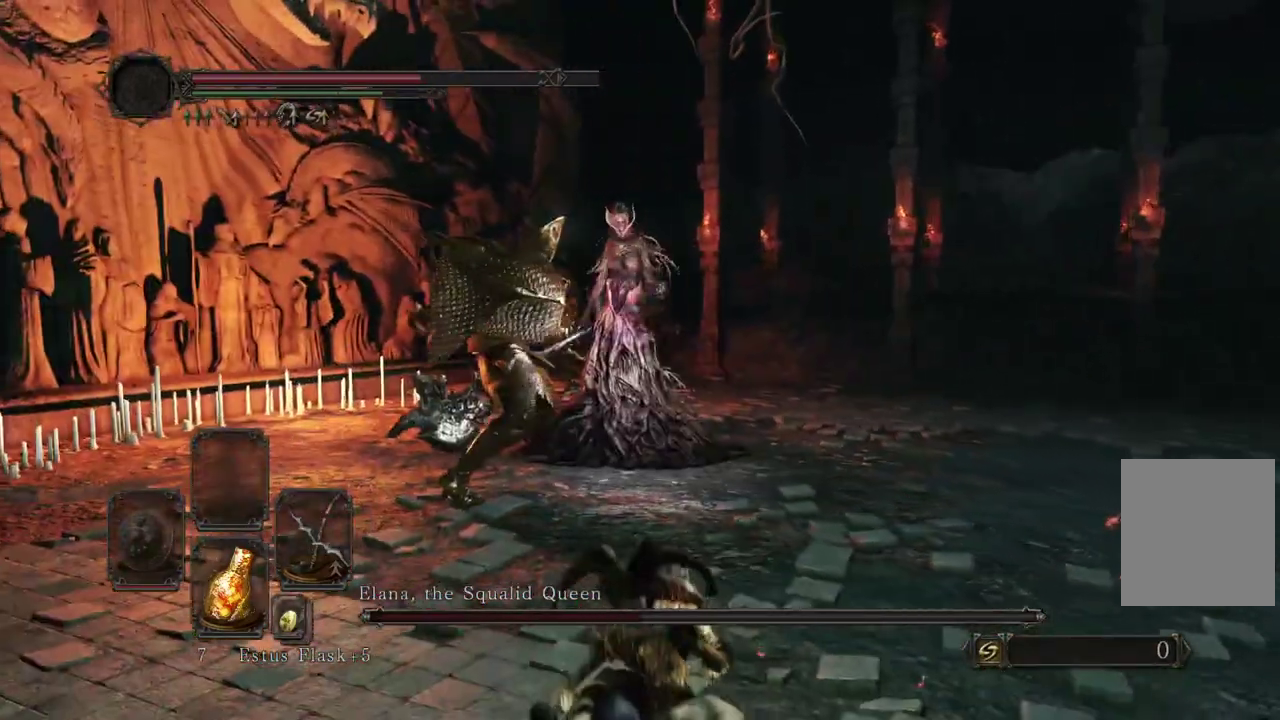
Gameplay with a controller (Xbox layout); each line is a JSON object with the inputs held at the frame after it (dt_ms = milliseconds from this image to that frame). Not read: R2.
{"dt_ms": 300, "buttons": [], "left_stick": "down-right", "right_stick": "left"}
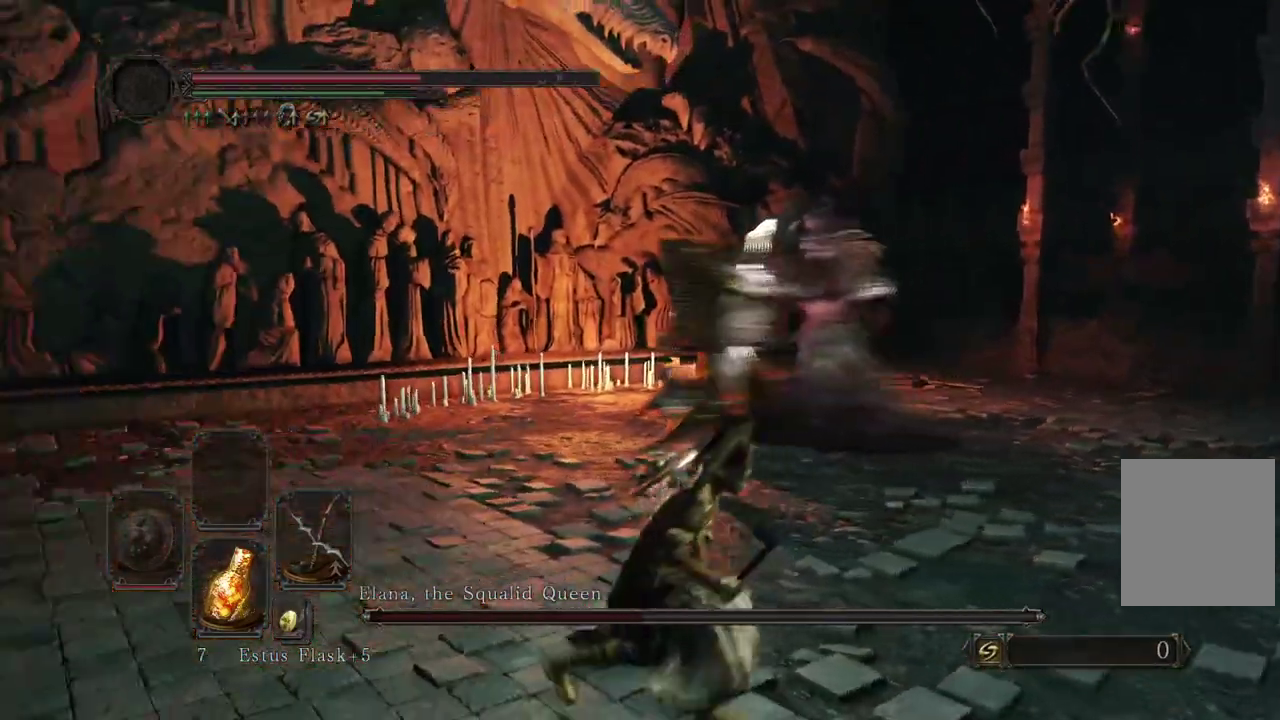
{"dt_ms": 700, "buttons": [], "left_stick": "down-right", "right_stick": "center"}
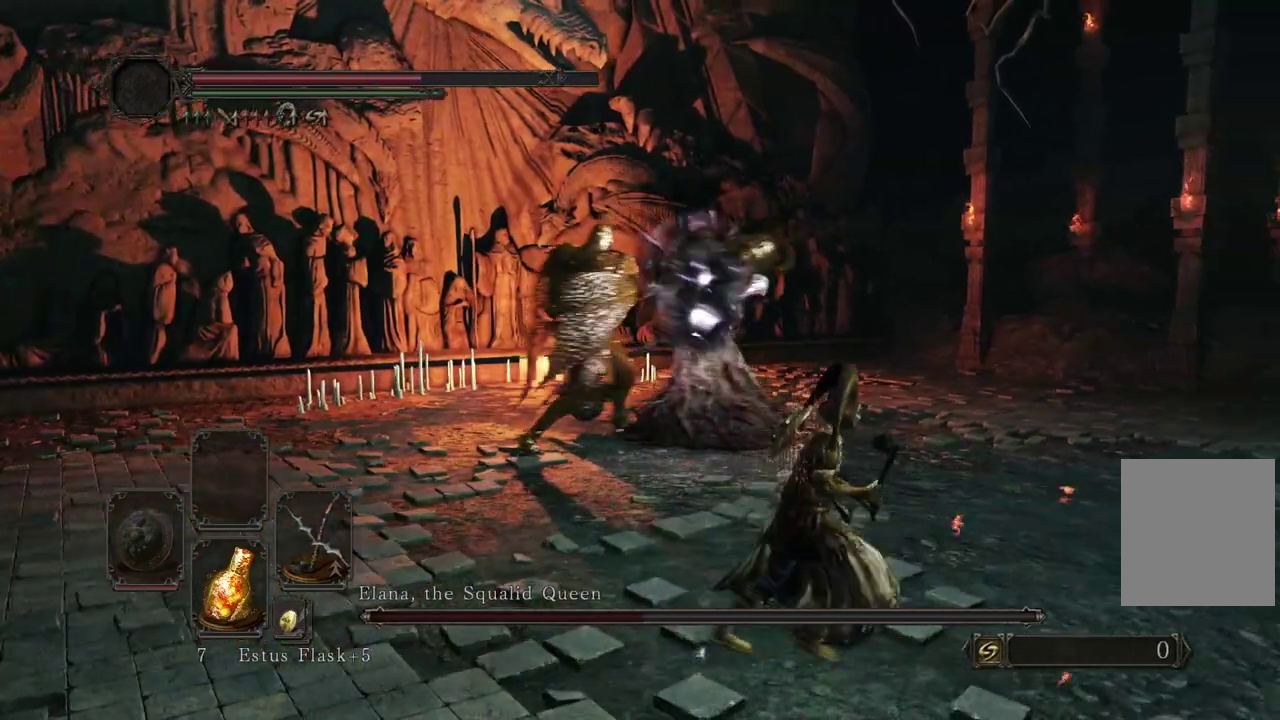
{"dt_ms": 300, "buttons": [], "left_stick": "down-right", "right_stick": "left"}
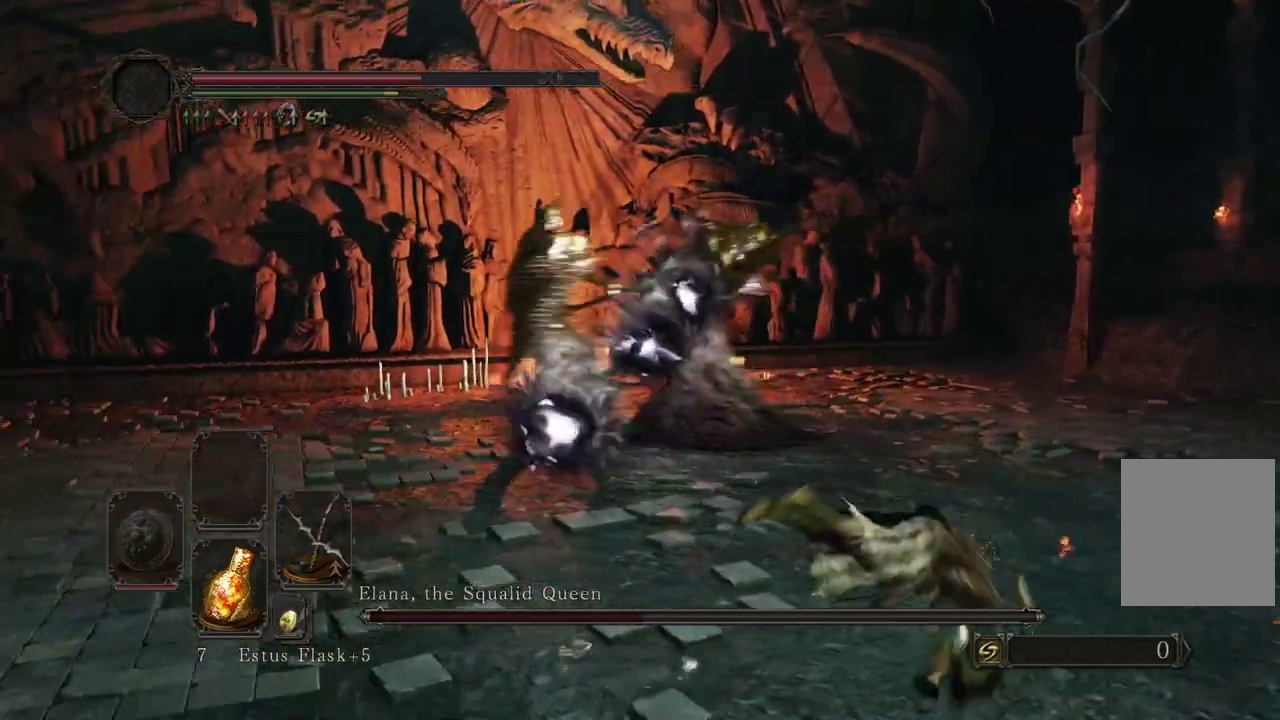
{"dt_ms": 900, "buttons": [], "left_stick": "center", "right_stick": "center"}
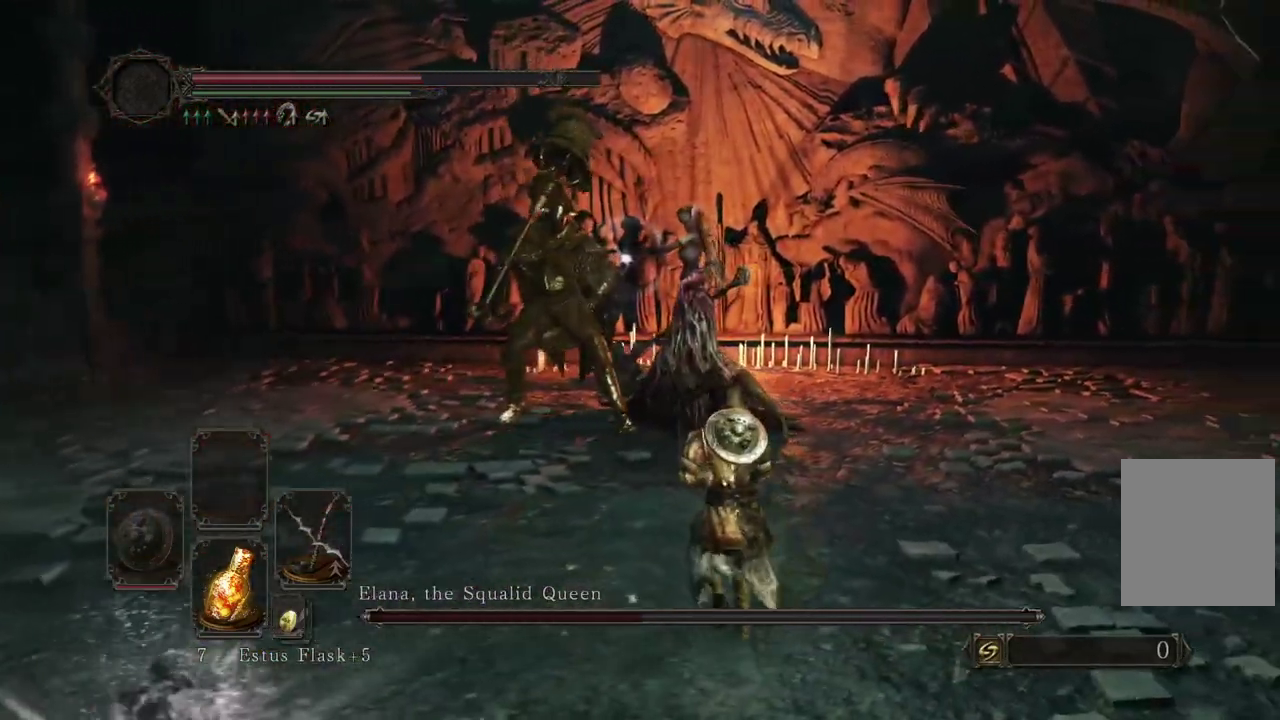
{"dt_ms": 300, "buttons": [], "left_stick": "left", "right_stick": "center"}
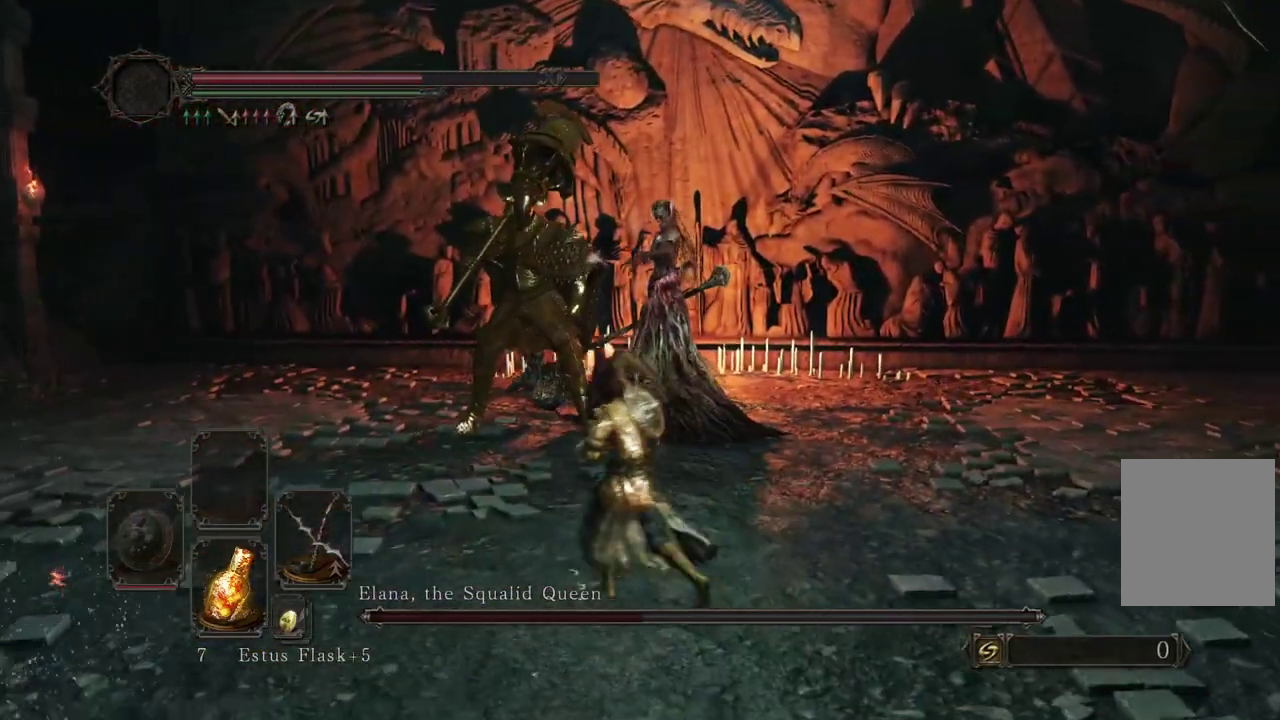
{"dt_ms": 500, "buttons": [], "left_stick": "down-left", "right_stick": "center"}
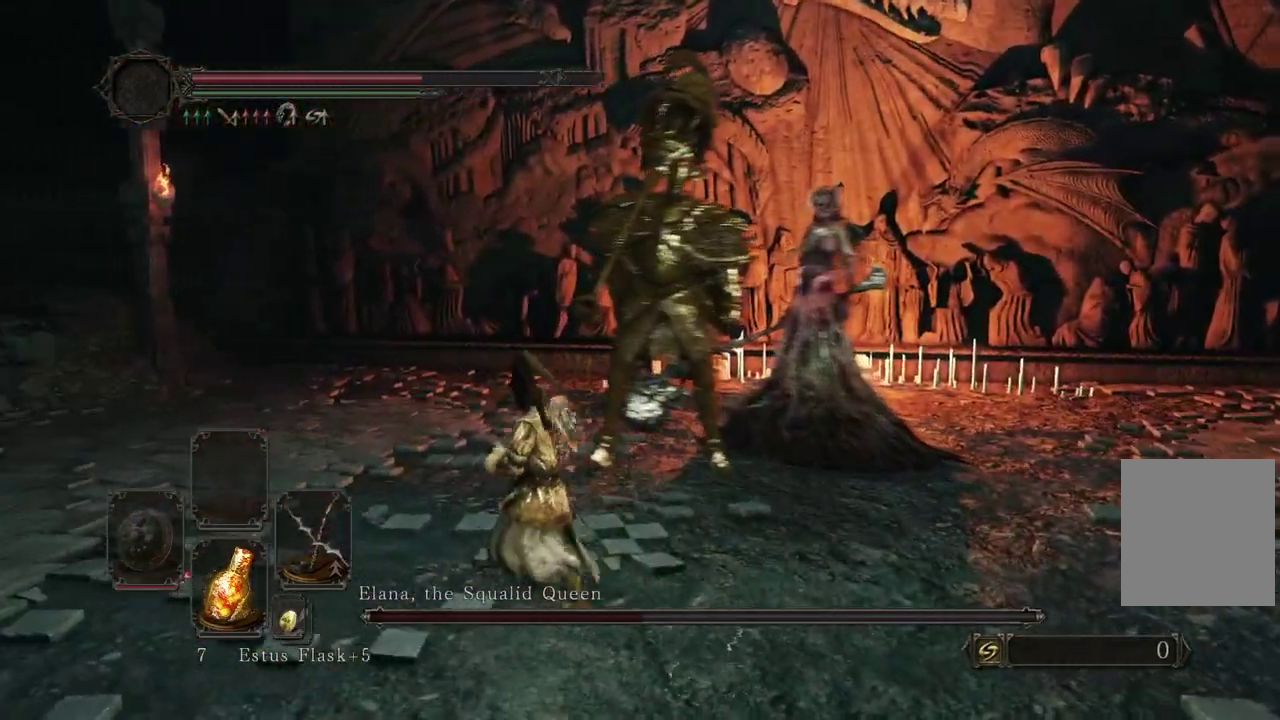
{"dt_ms": 500, "buttons": [], "left_stick": "down-right", "right_stick": "center"}
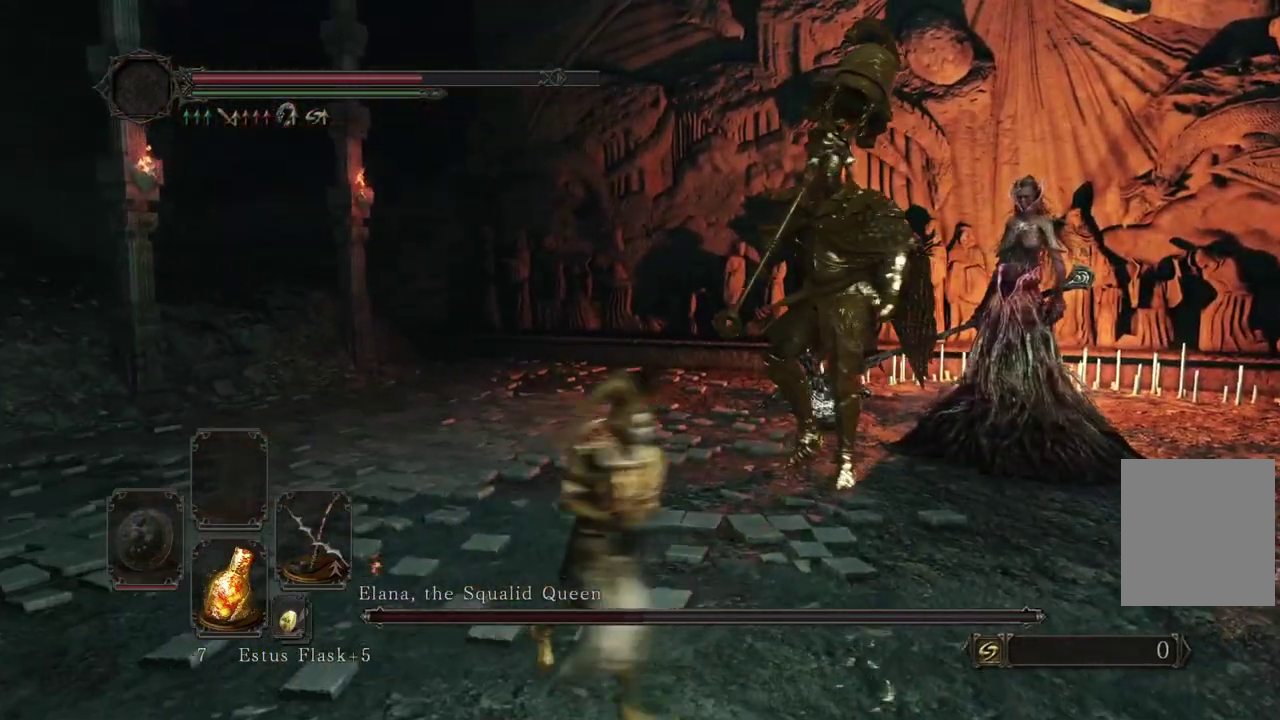
{"dt_ms": 400, "buttons": [], "left_stick": "right", "right_stick": "center"}
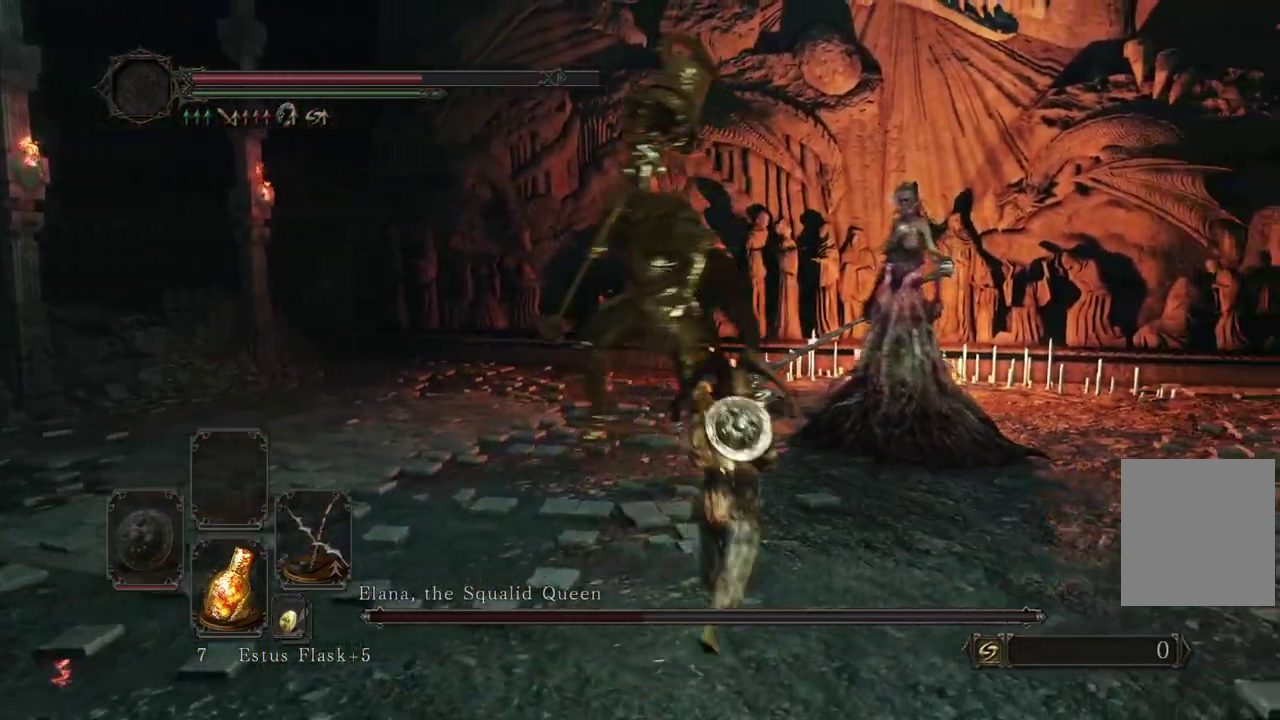
{"dt_ms": 600, "buttons": [], "left_stick": "down-left", "right_stick": "center"}
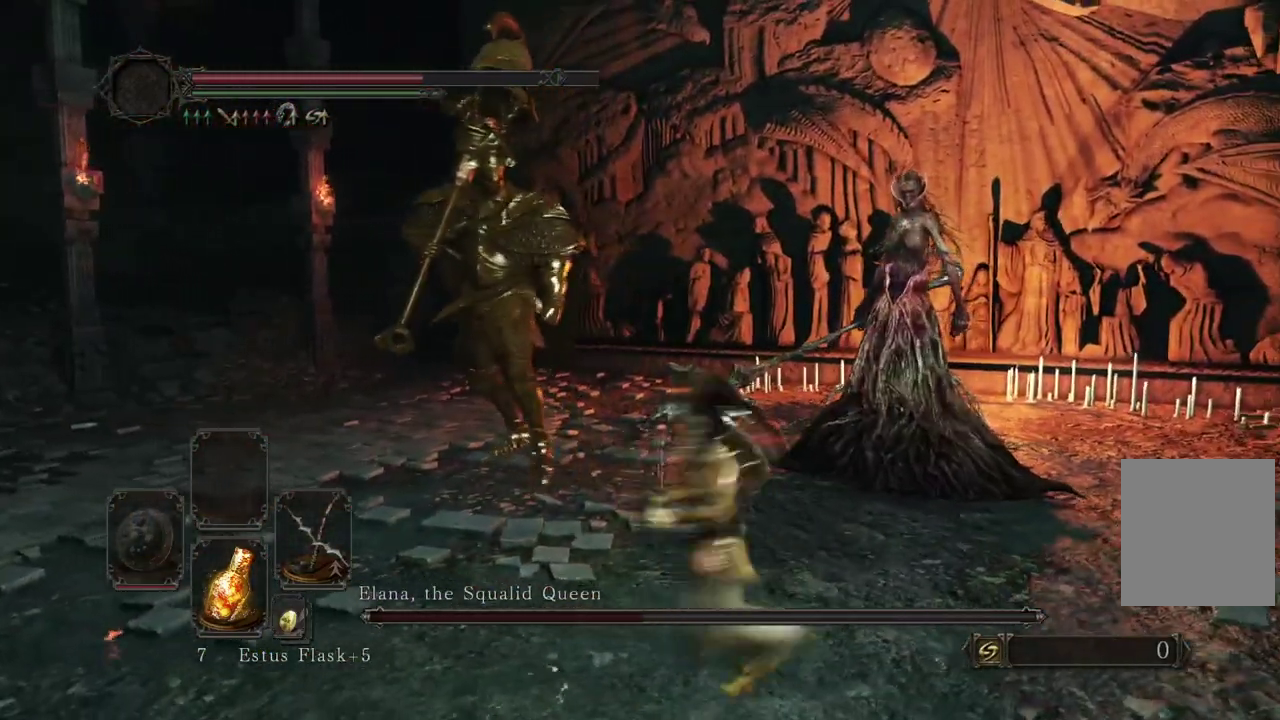
{"dt_ms": 300, "buttons": [], "left_stick": "center", "right_stick": "center"}
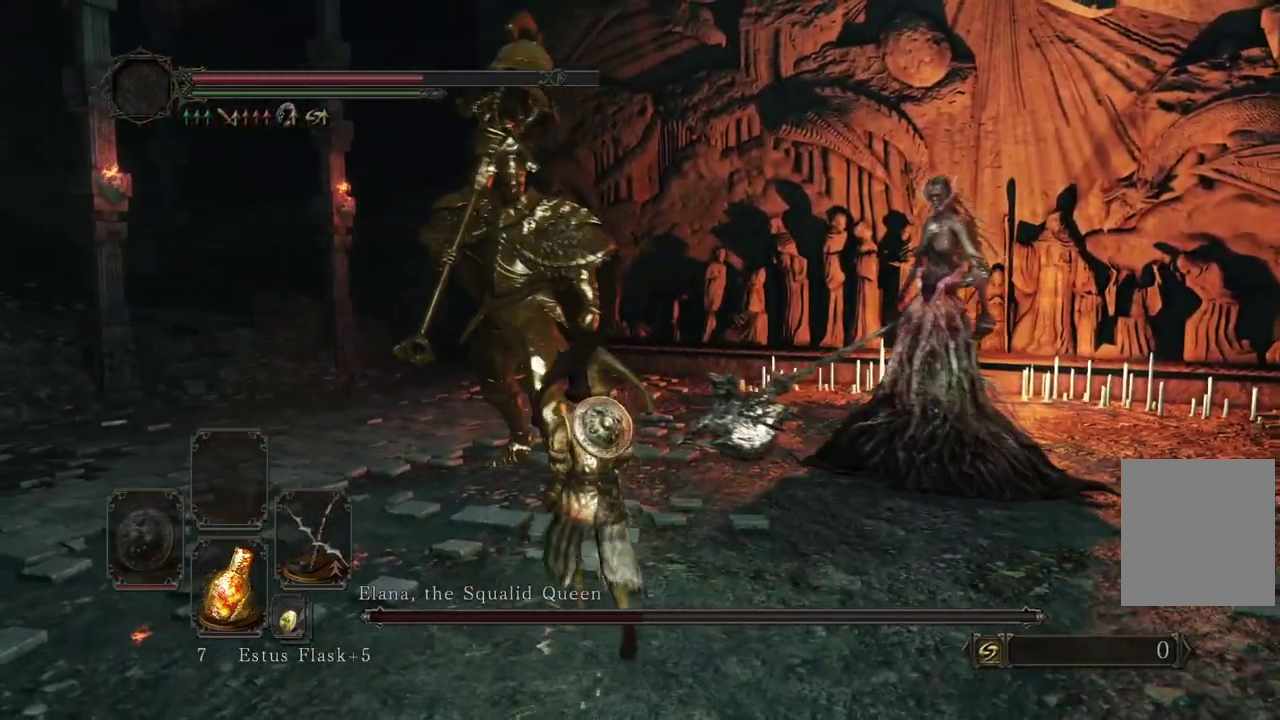
{"dt_ms": 800, "buttons": [], "left_stick": "down-right", "right_stick": "center"}
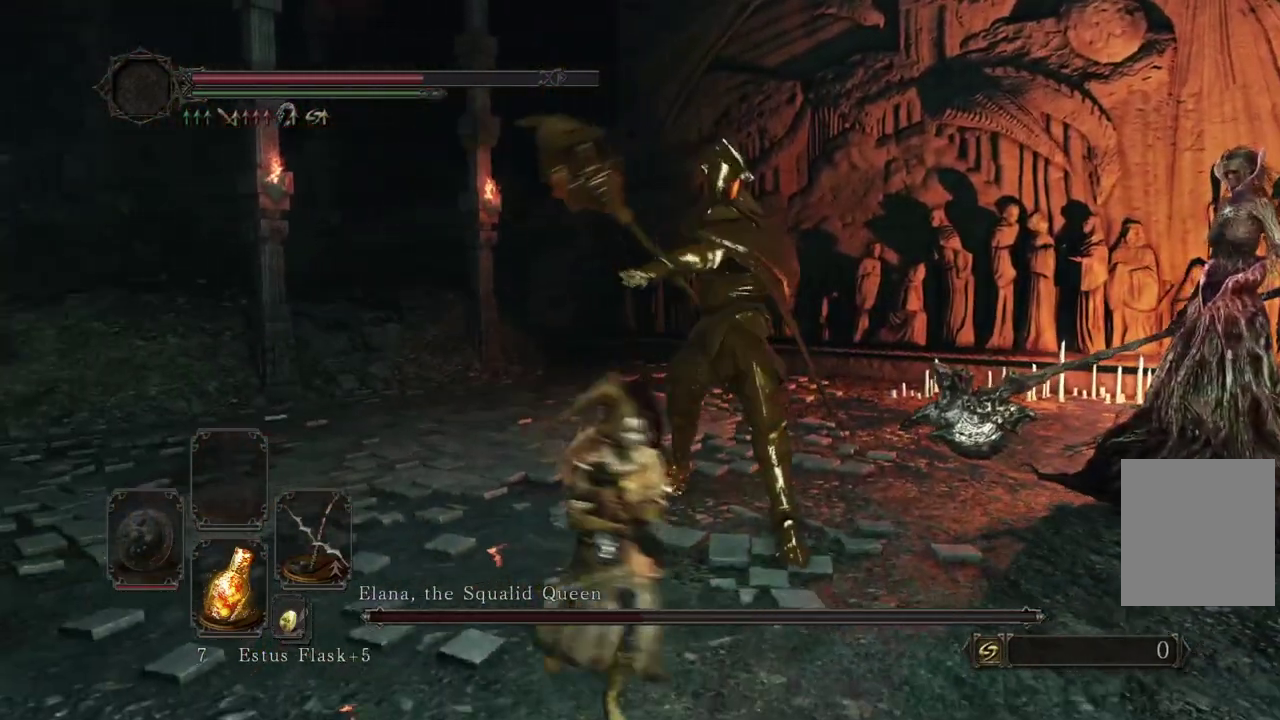
{"dt_ms": 400, "buttons": [], "left_stick": "down-right", "right_stick": "center"}
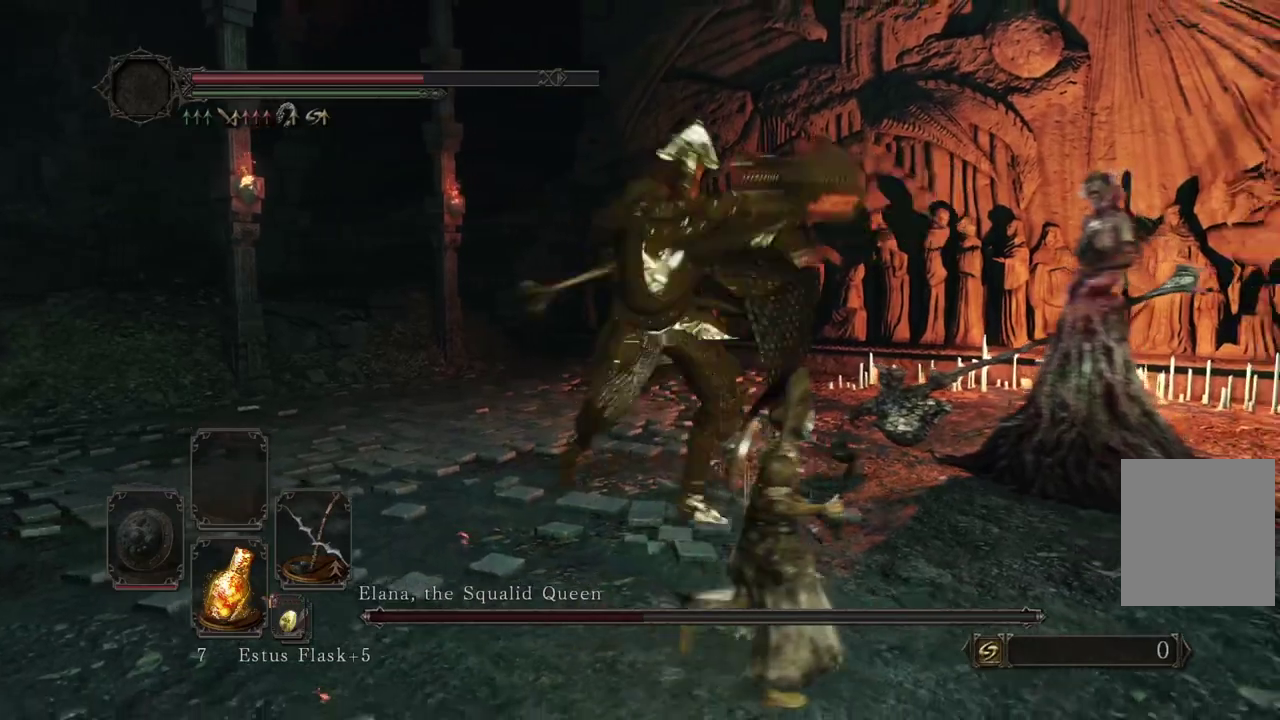
{"dt_ms": 500, "buttons": [], "left_stick": "down-right", "right_stick": "down-left"}
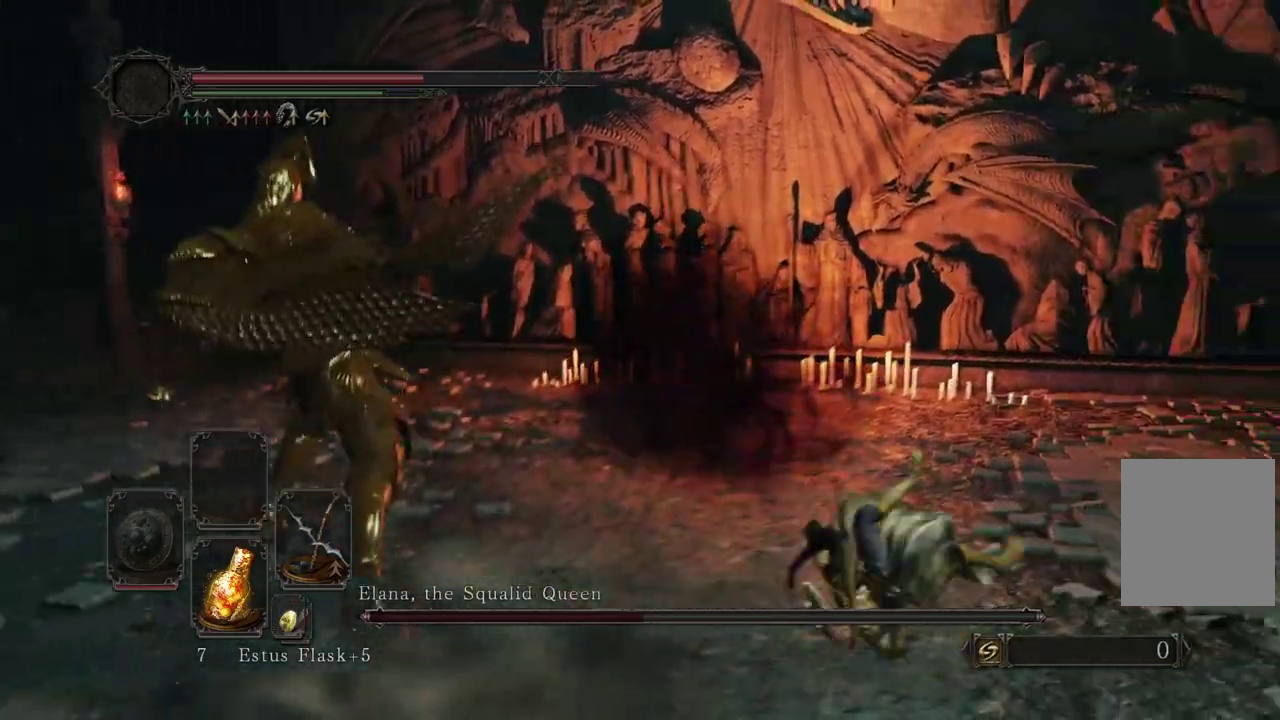
{"dt_ms": 500, "buttons": [], "left_stick": "down-right", "right_stick": "left"}
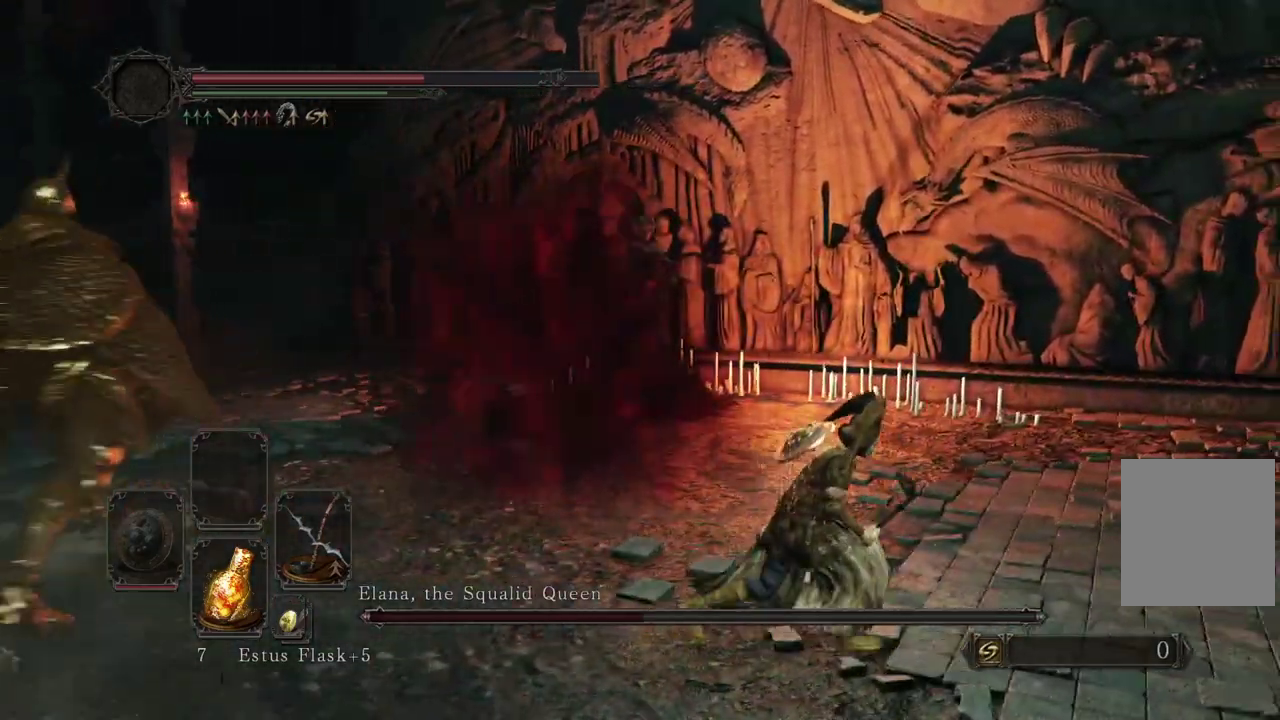
{"dt_ms": 300, "buttons": ["B"], "left_stick": "right", "right_stick": "left"}
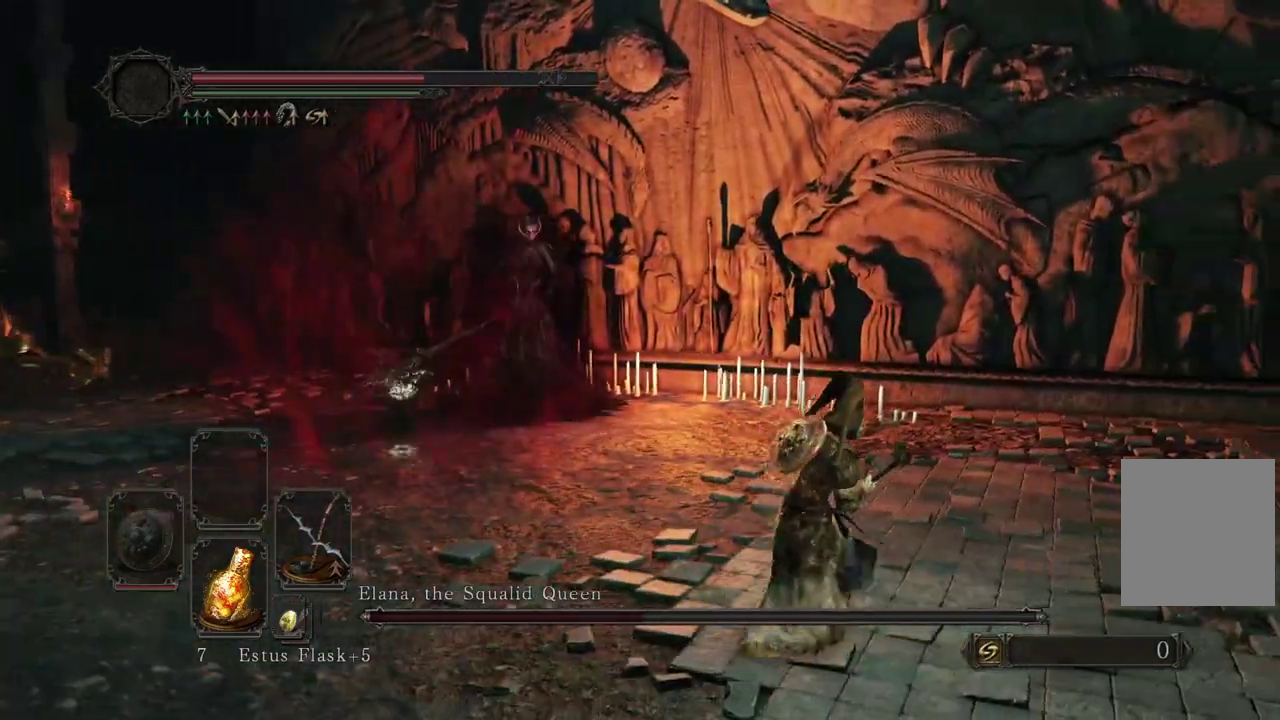
{"dt_ms": 900, "buttons": ["L2"], "left_stick": "right", "right_stick": "center"}
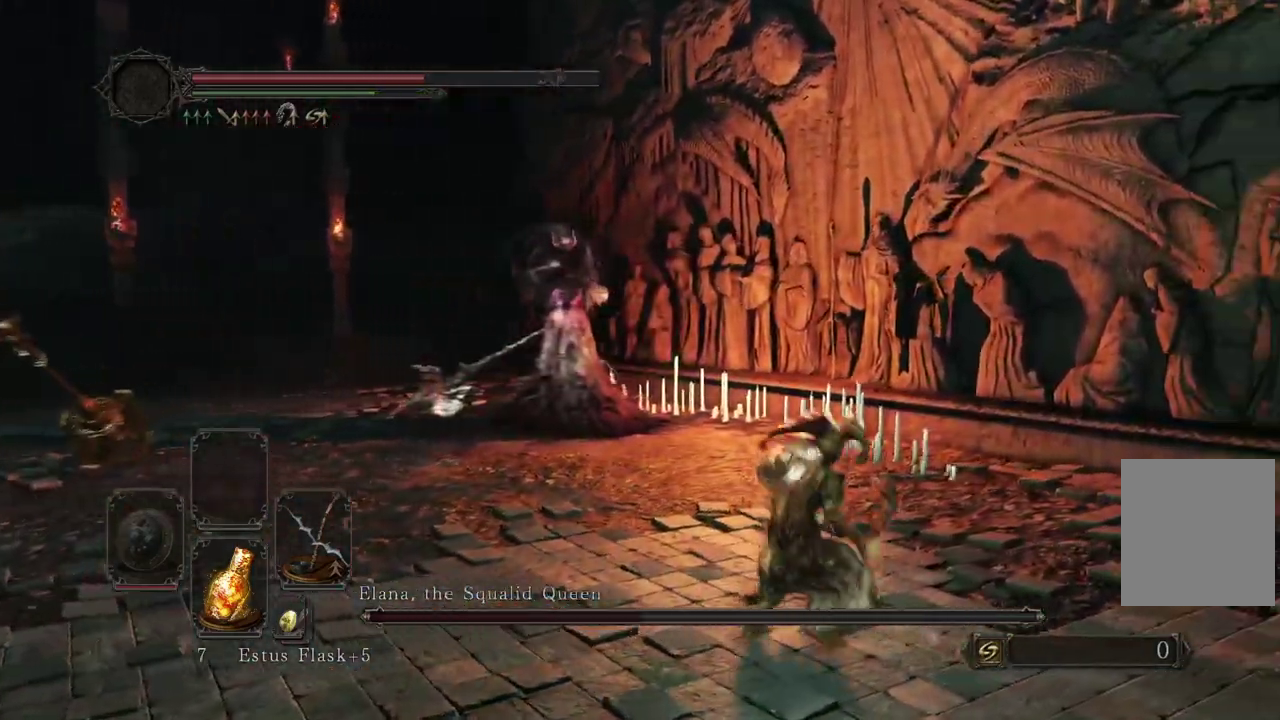
{"dt_ms": 300, "buttons": [], "left_stick": "right", "right_stick": "center"}
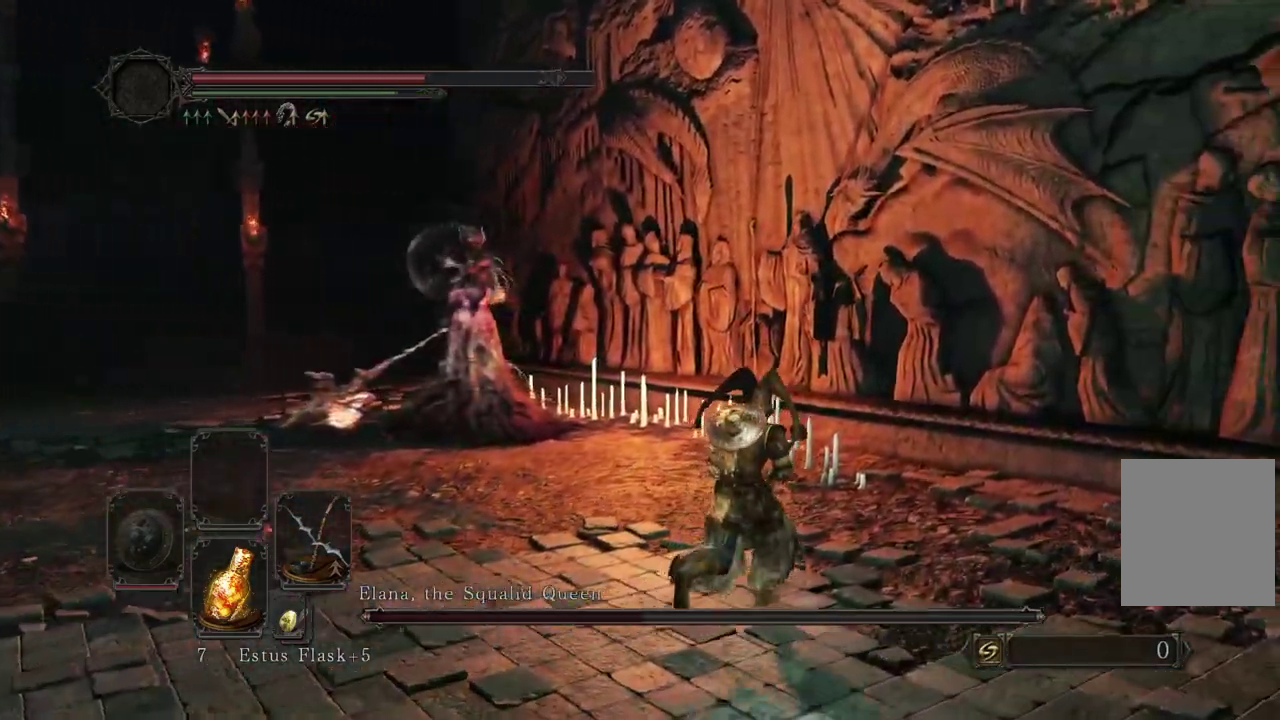
{"dt_ms": 600, "buttons": ["B"], "left_stick": "center", "right_stick": "center"}
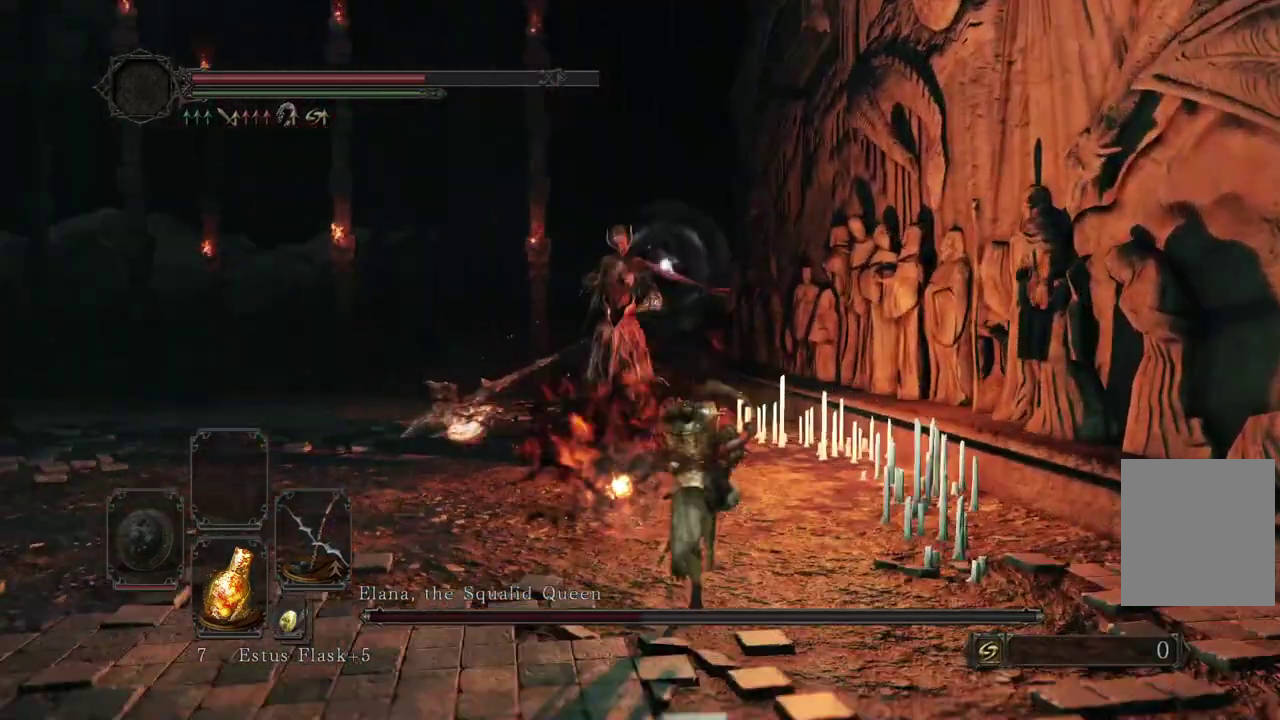
{"dt_ms": 400, "buttons": ["B"], "left_stick": "right", "right_stick": "center"}
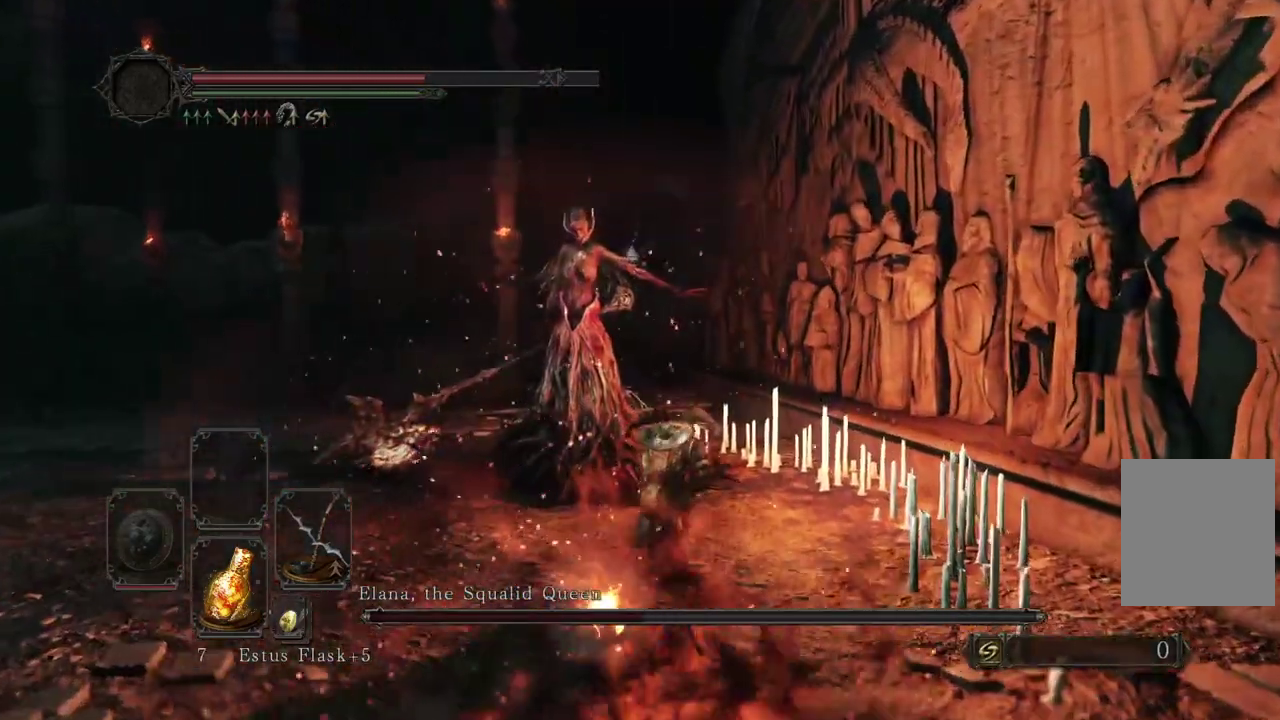
{"dt_ms": 400, "buttons": ["L2"], "left_stick": "center", "right_stick": "left"}
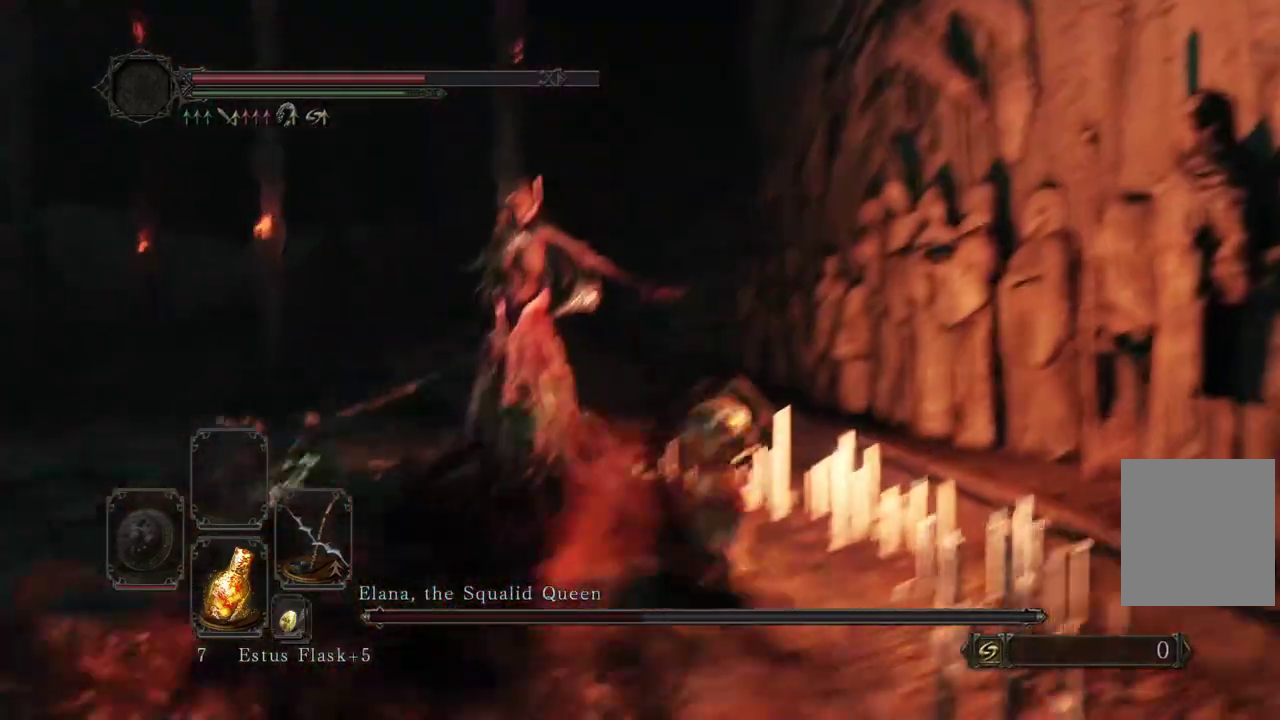
{"dt_ms": 600, "buttons": [], "left_stick": "left", "right_stick": "left"}